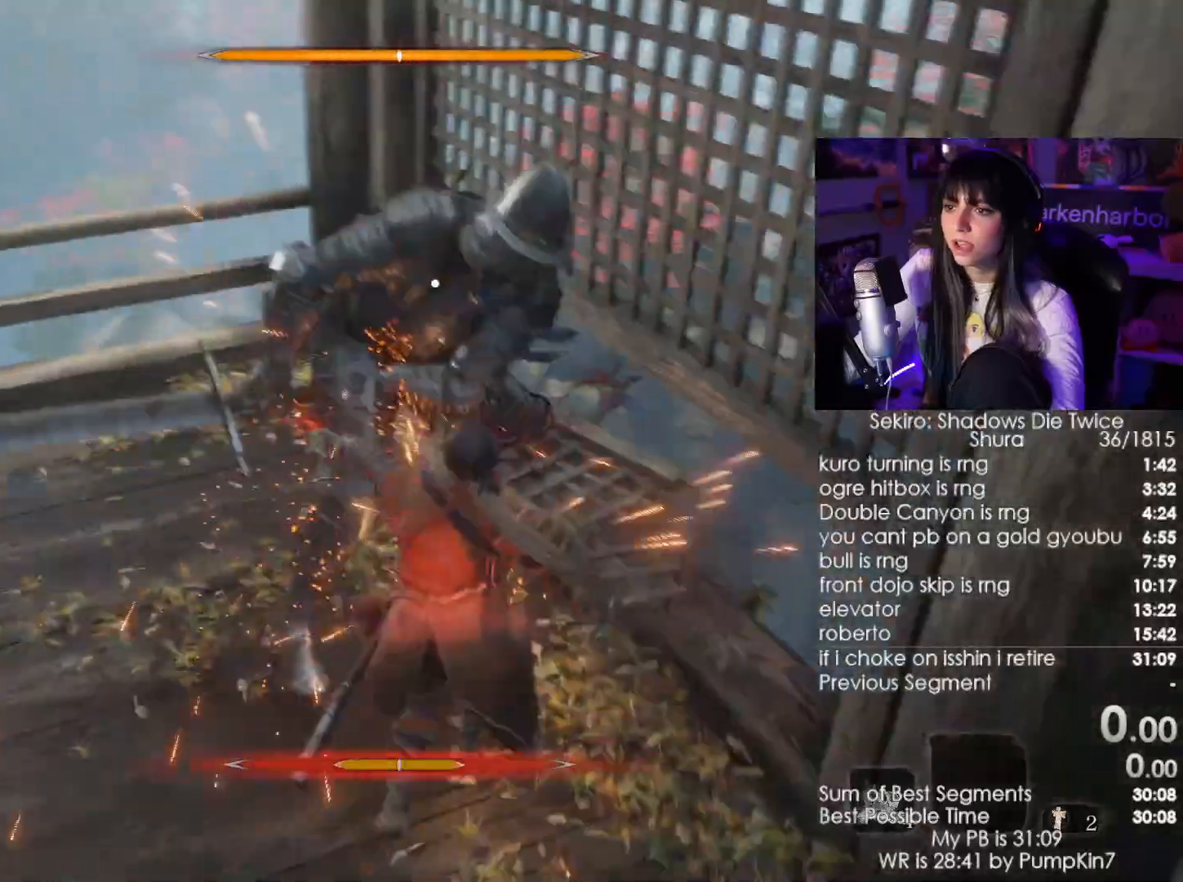
Gameplay with keyboard and mouse; each line is a JSON object with the keys and mouse buttons held at the frame after it. "events" lists presses ("down") and releases ("up") of "1", "2", "3", "4", "5", "a", "alt", "c", "caps_lock", "ctrl", "d", "e", "f", "g", "q", "r", "s", "shift", "space", "t", "tab", "v", "w", "x", "z", "mouse_left", "mouse_wheel" and "mouse_right" between this image and that frame as [ms after this image, input, new state], when the widget could be followed in between. "mouse_left", "mouse_wheel", "mouse_right" = the "left", "wheel", "right" buttons of the "mouse" list. No other keys are recorded. "wheel" means that the mouse wheel is clicked or scrolled. Not read: mouse_move.
{"keys": ["w"], "mouse": [], "events": [[84, "a", "up"]]}
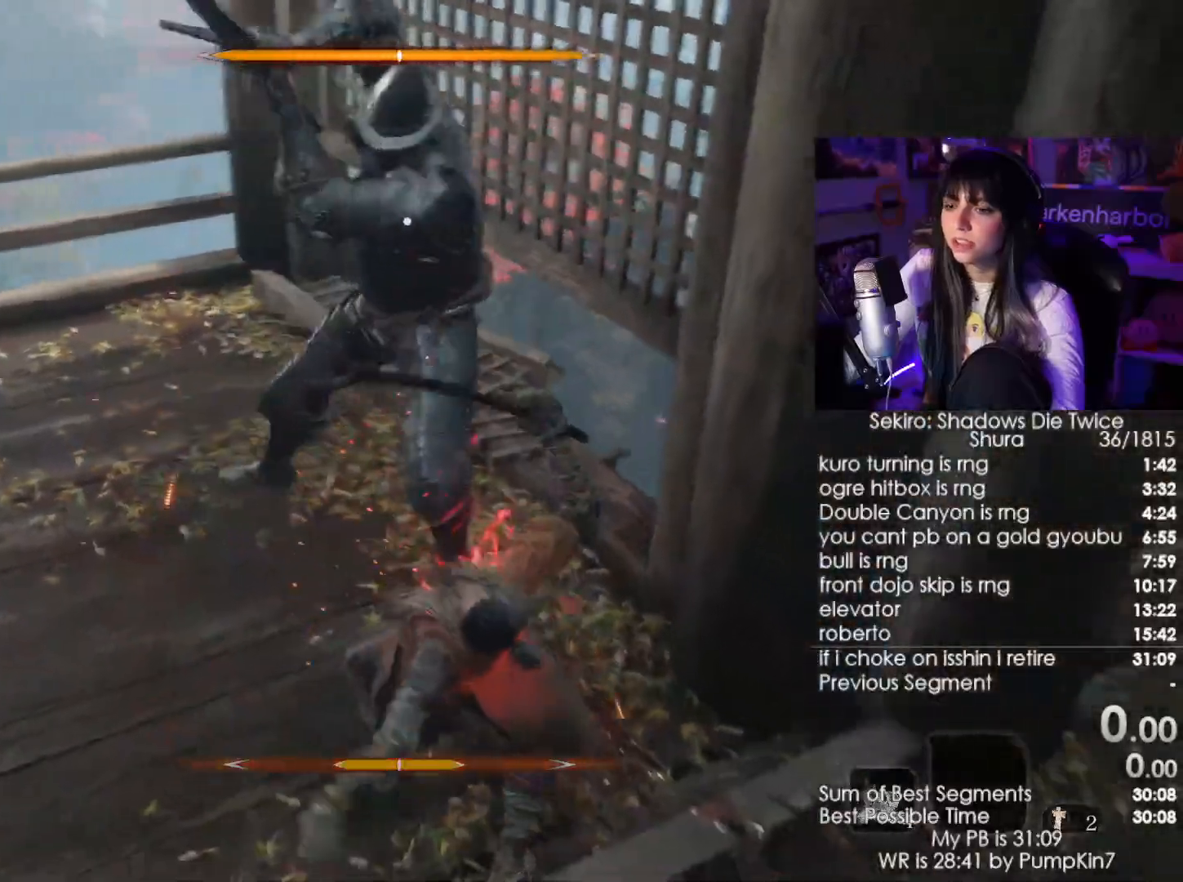
{"keys": ["w"], "mouse": [], "events": []}
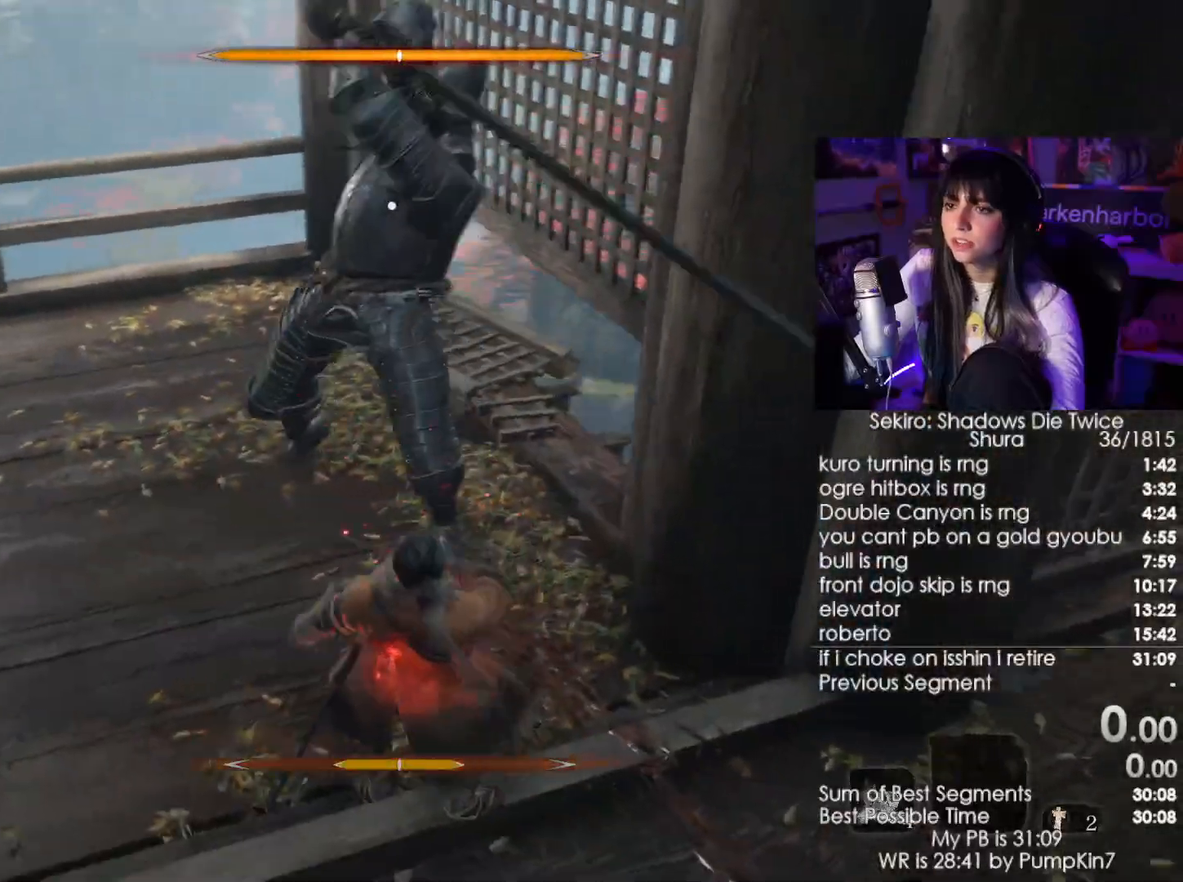
{"keys": ["shift", "w"], "mouse": [], "events": [[250, "shift", "down"], [350, "shift", "up"], [434, "shift", "down"]]}
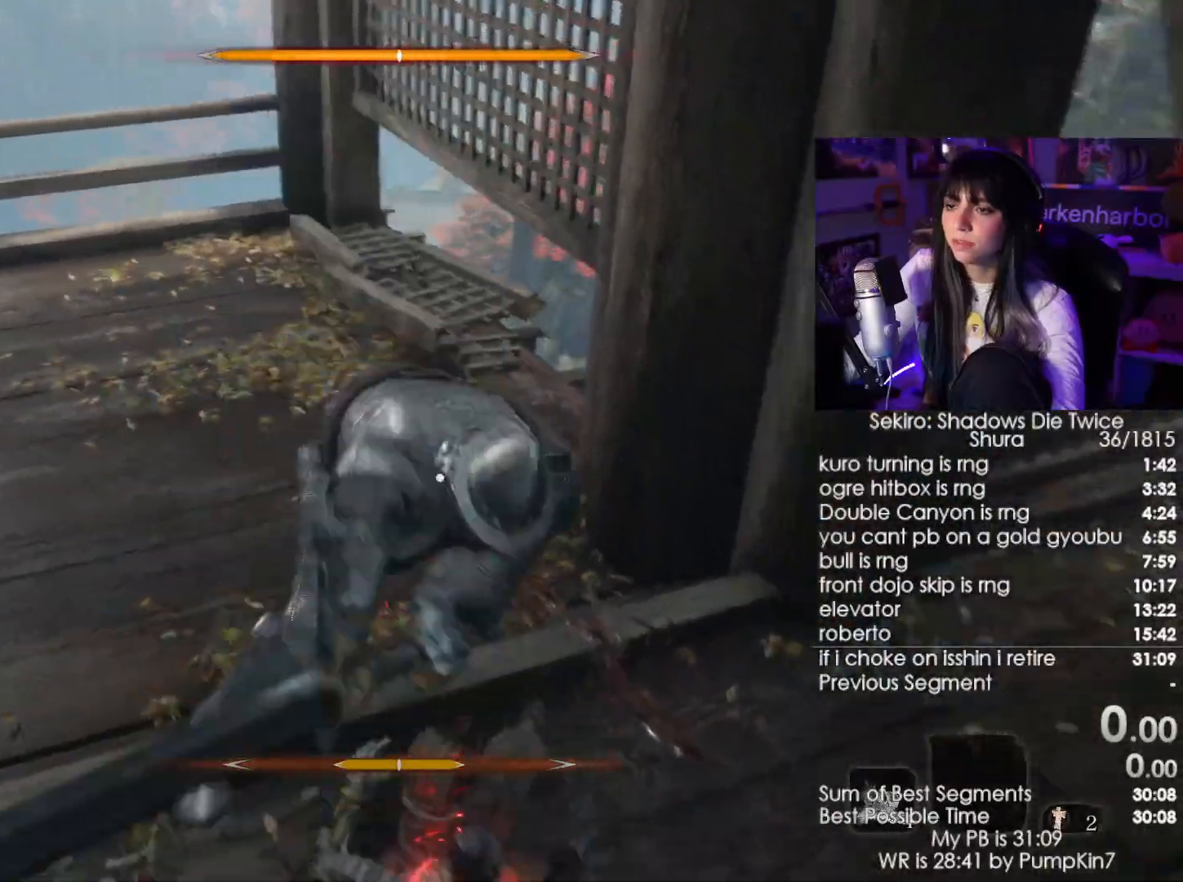
{"keys": ["w"], "mouse": ["left"], "events": [[134, "shift", "up"], [450, "mouse_left", "down"]]}
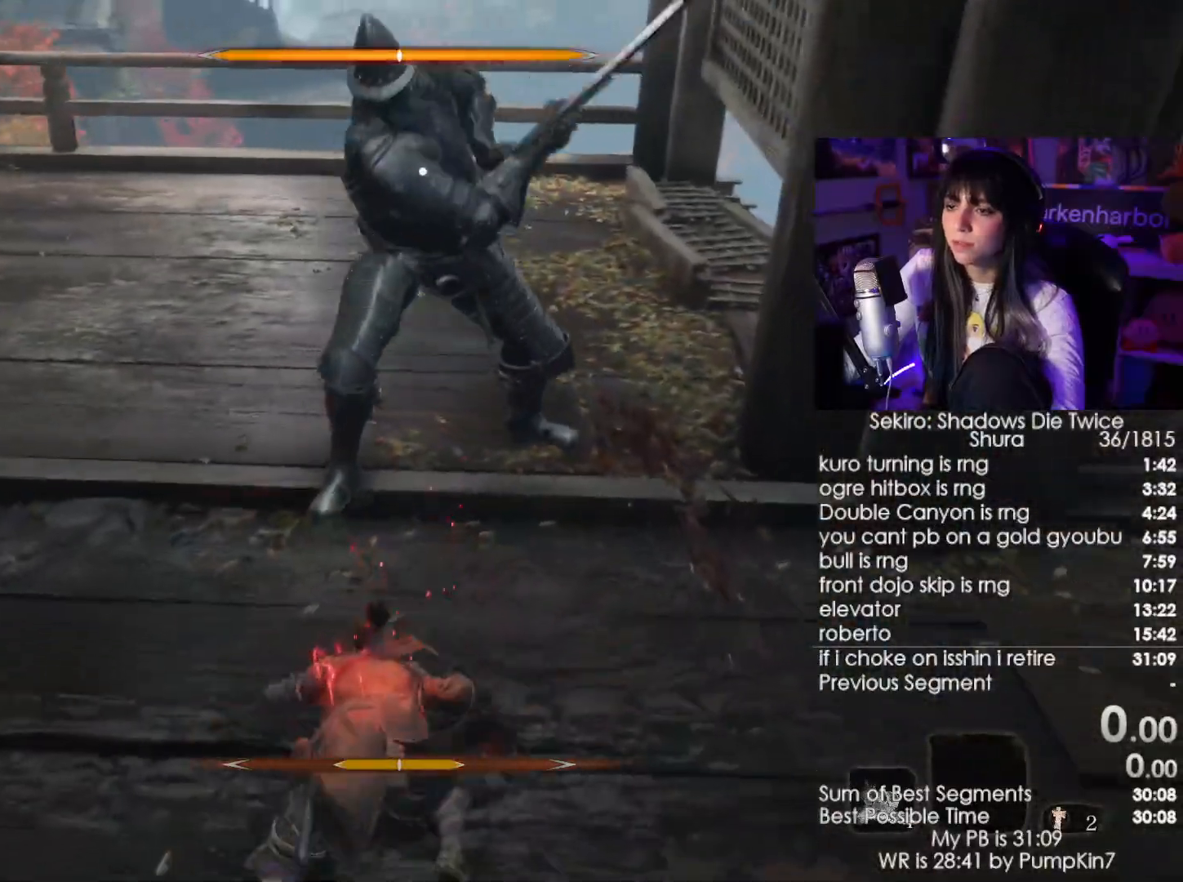
{"keys": ["w"], "mouse": [], "events": [[50, "mouse_left", "up"]]}
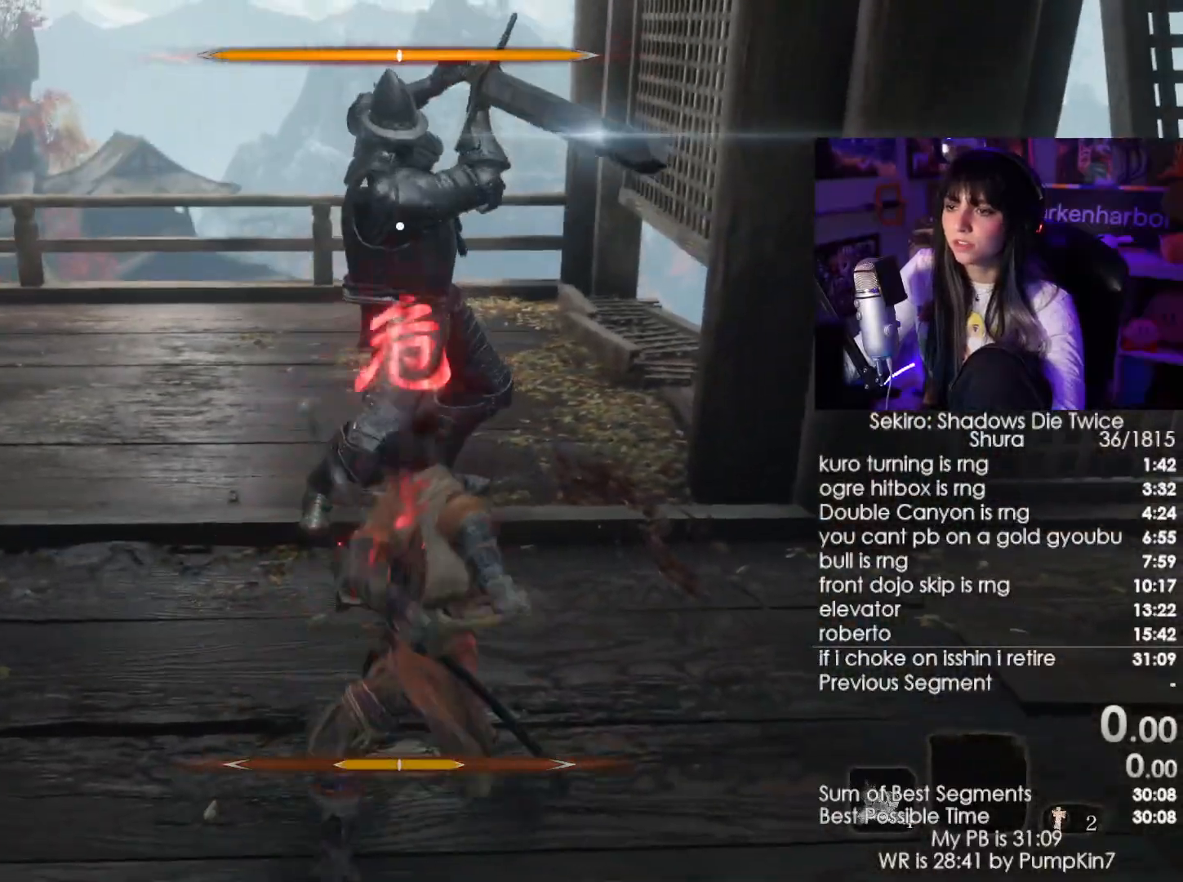
{"keys": ["a", "w"], "mouse": [], "events": [[350, "a", "down"]]}
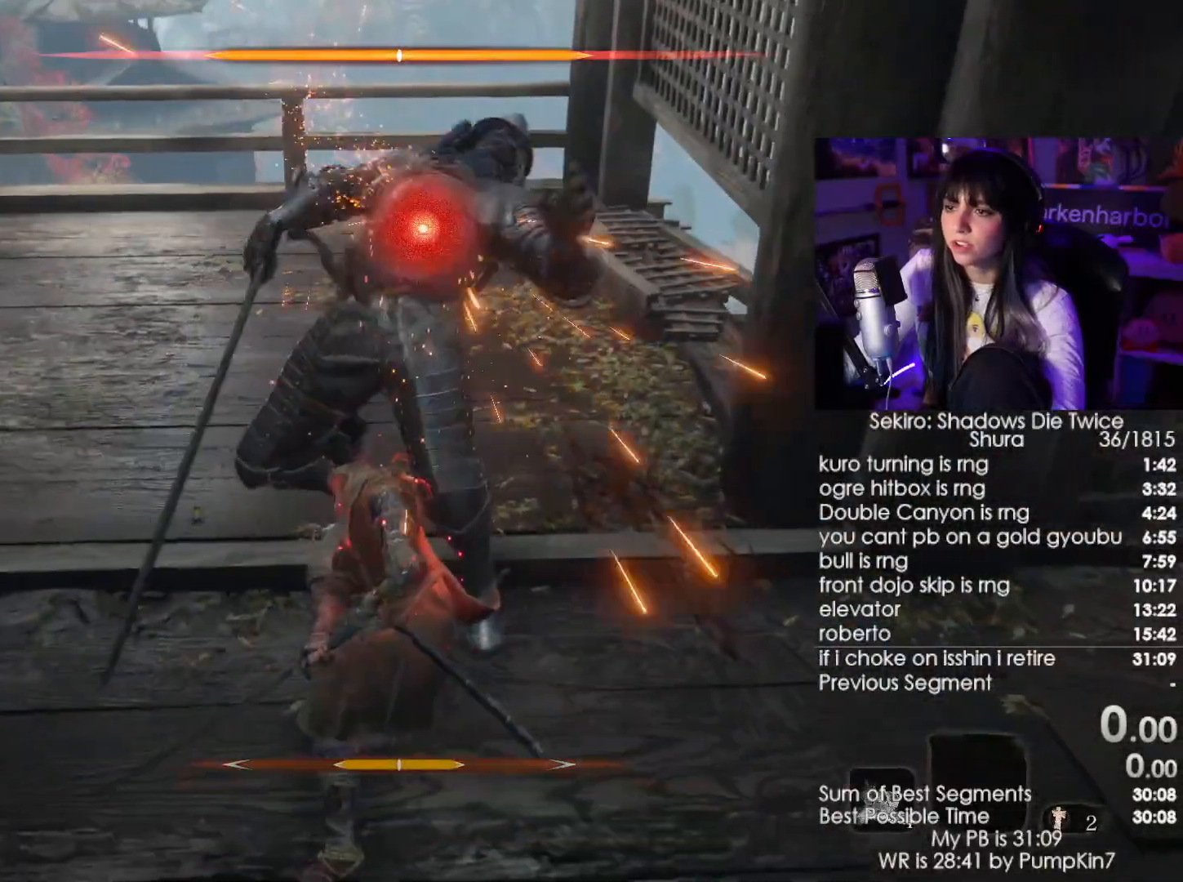
{"keys": [], "mouse": [], "events": [[367, "a", "up"], [367, "w", "up"]]}
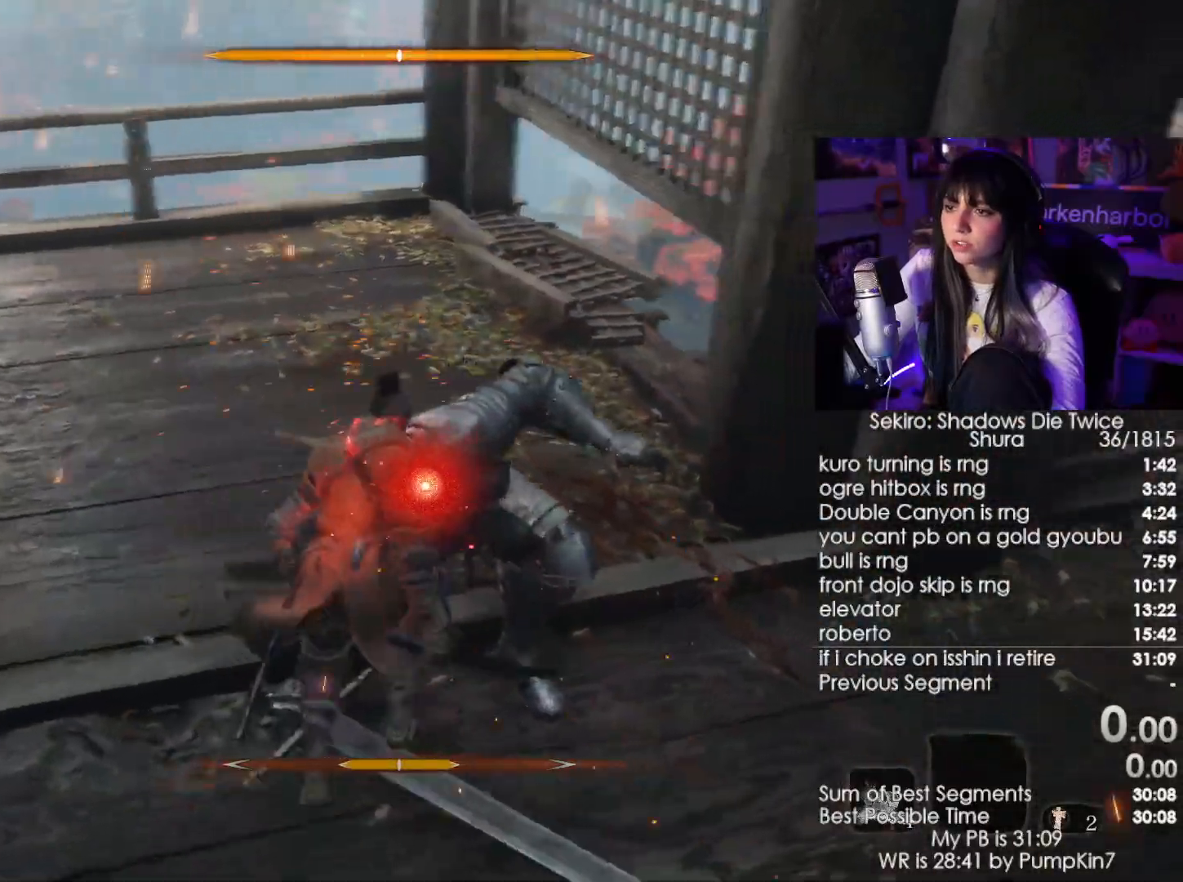
{"keys": [], "mouse": ["wheel"], "events": [[100, "mouse_left", "down"], [184, "mouse_left", "up"], [417, "mouse_wheel", "down"]]}
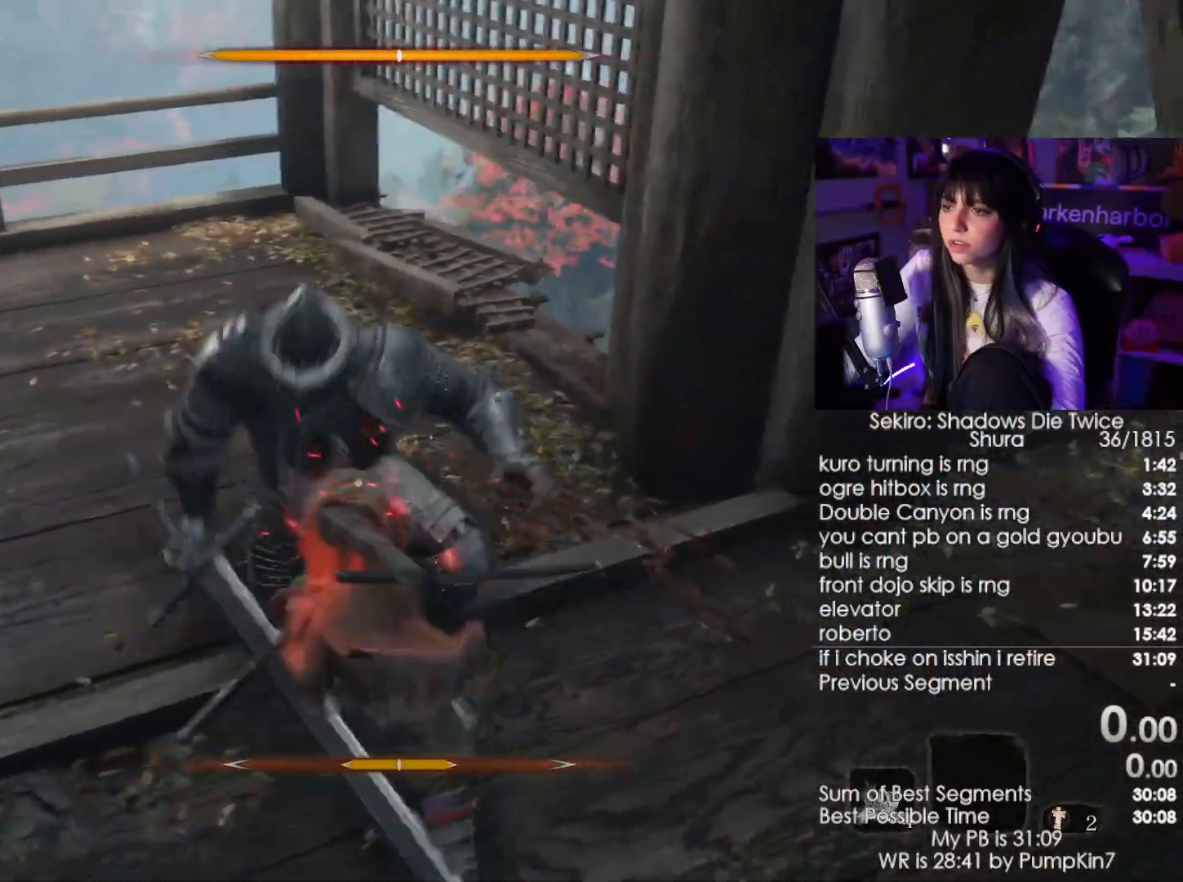
{"keys": [], "mouse": [], "events": [[67, "mouse_wheel", "up"]]}
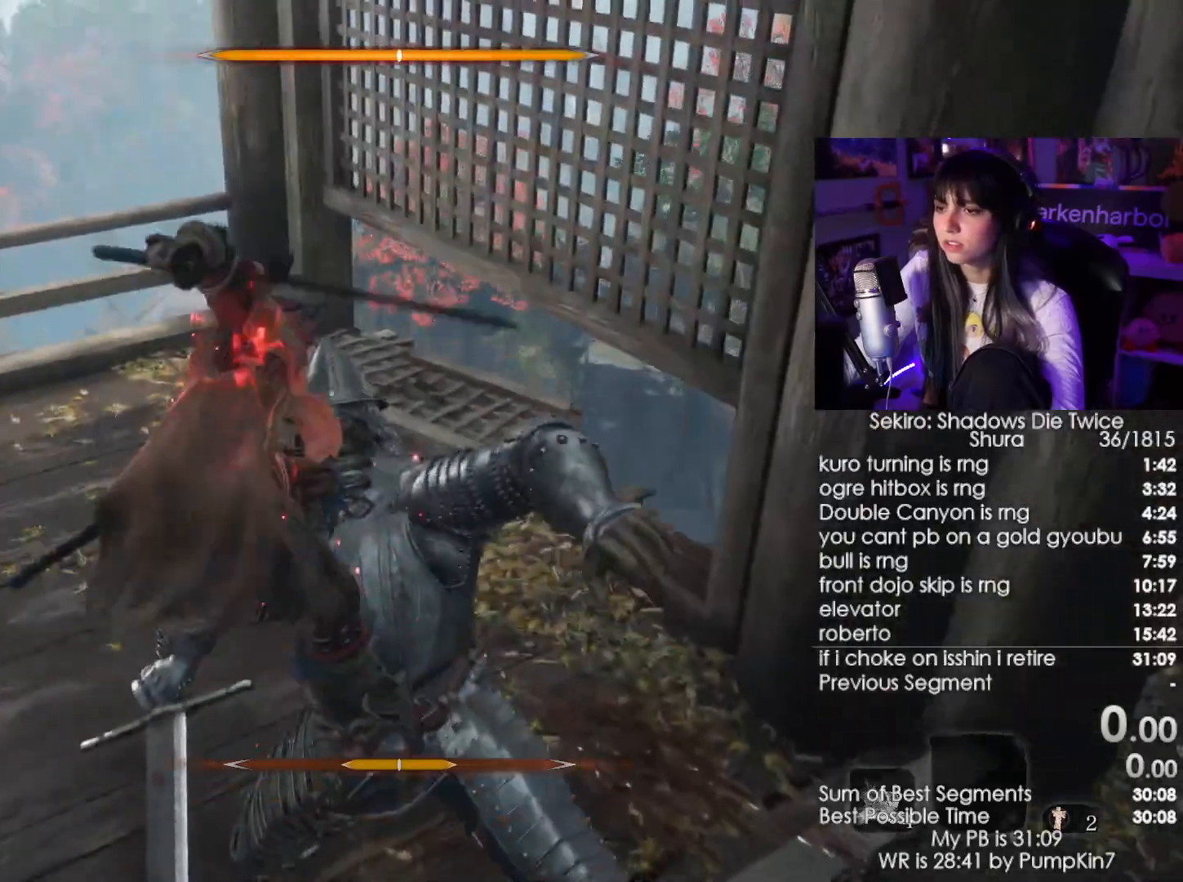
{"keys": [], "mouse": [], "events": []}
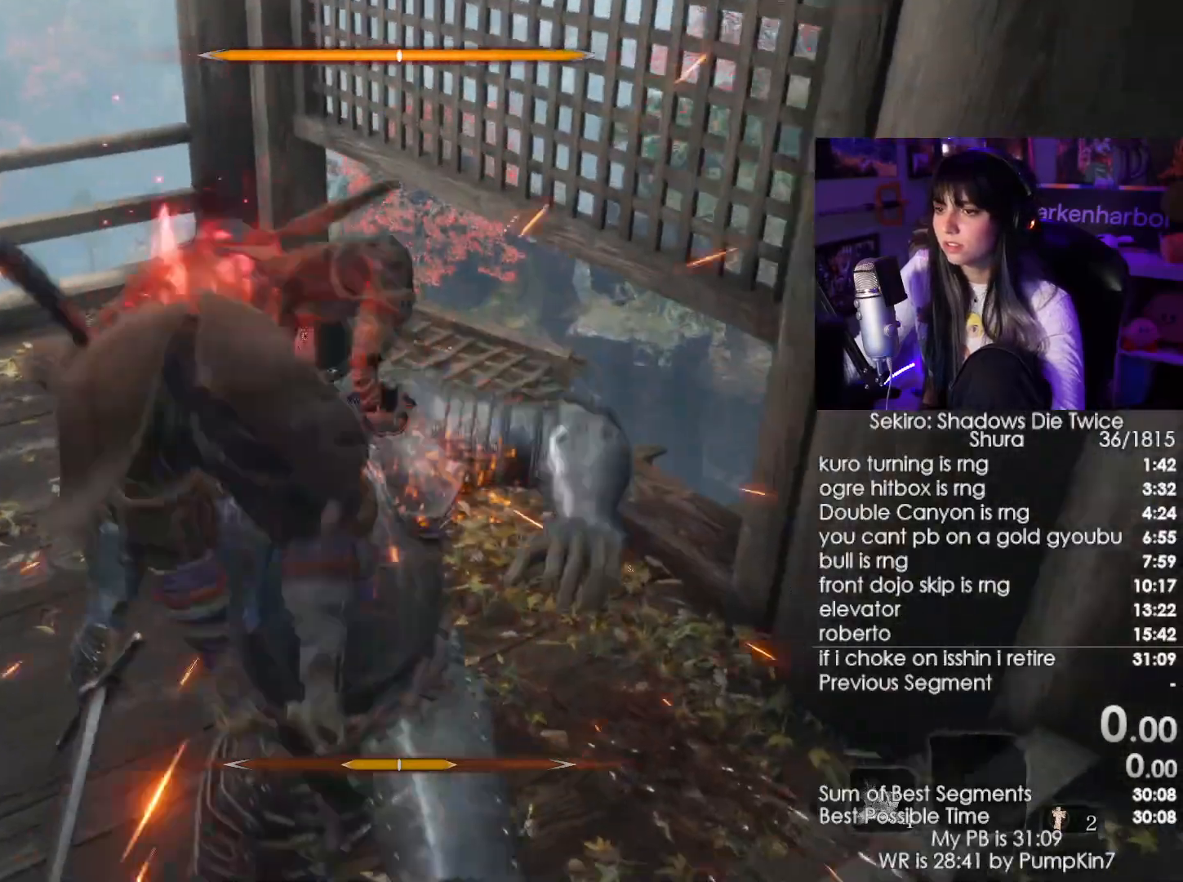
{"keys": [], "mouse": [], "events": []}
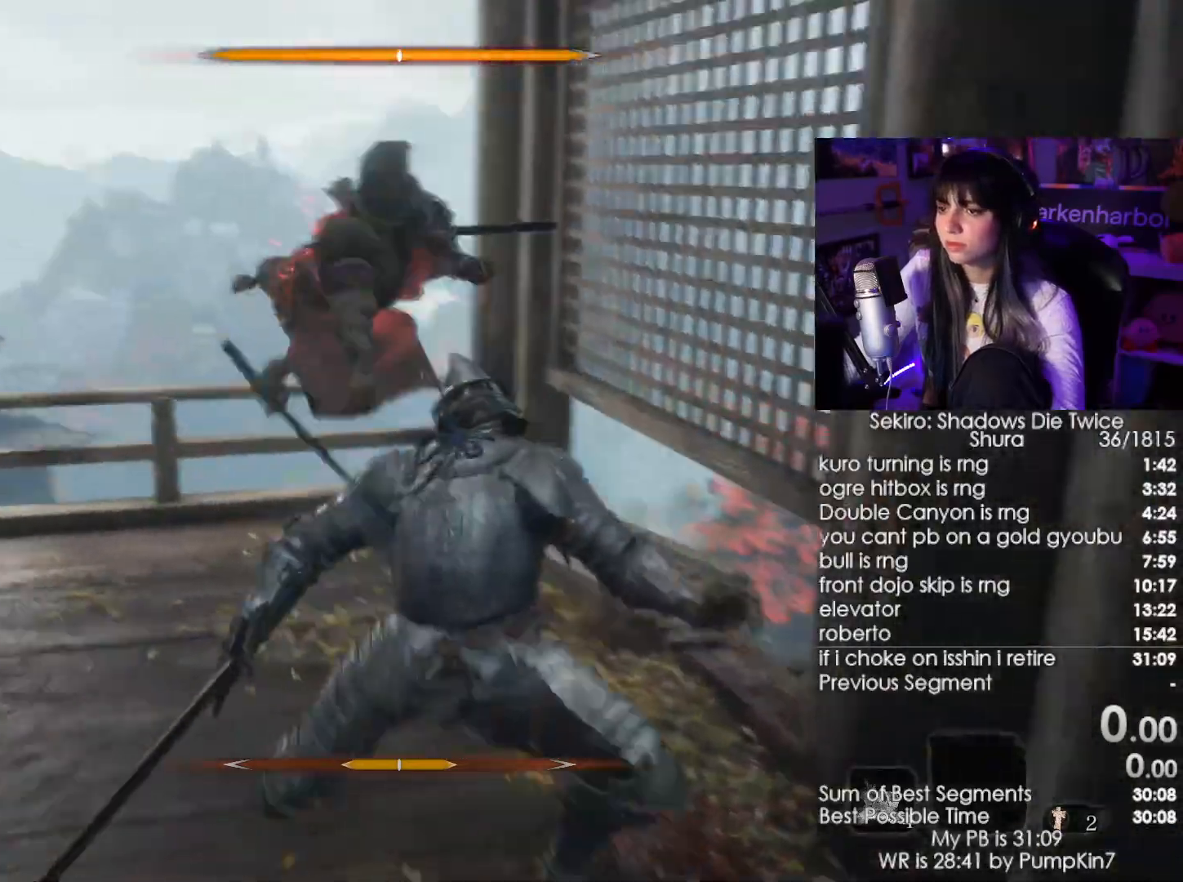
{"keys": [], "mouse": [], "events": []}
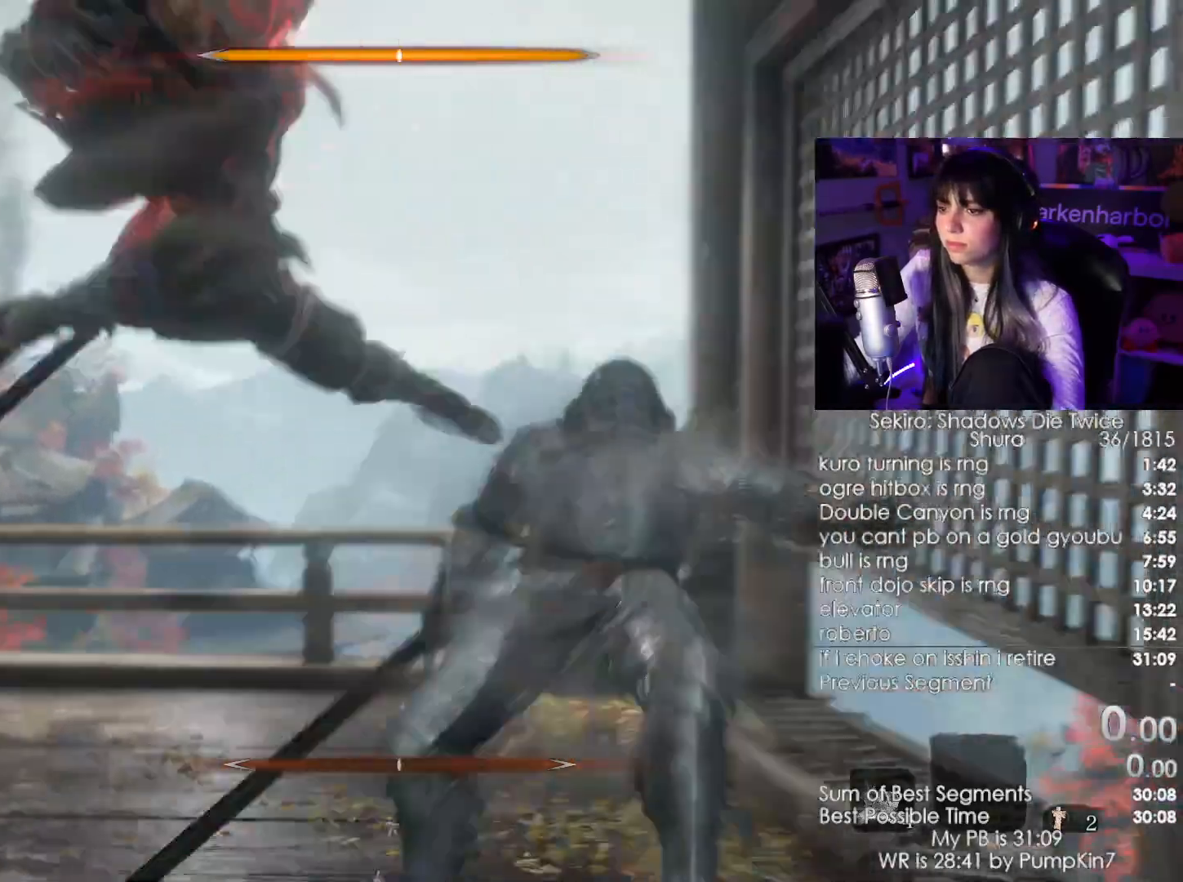
{"keys": [], "mouse": []}
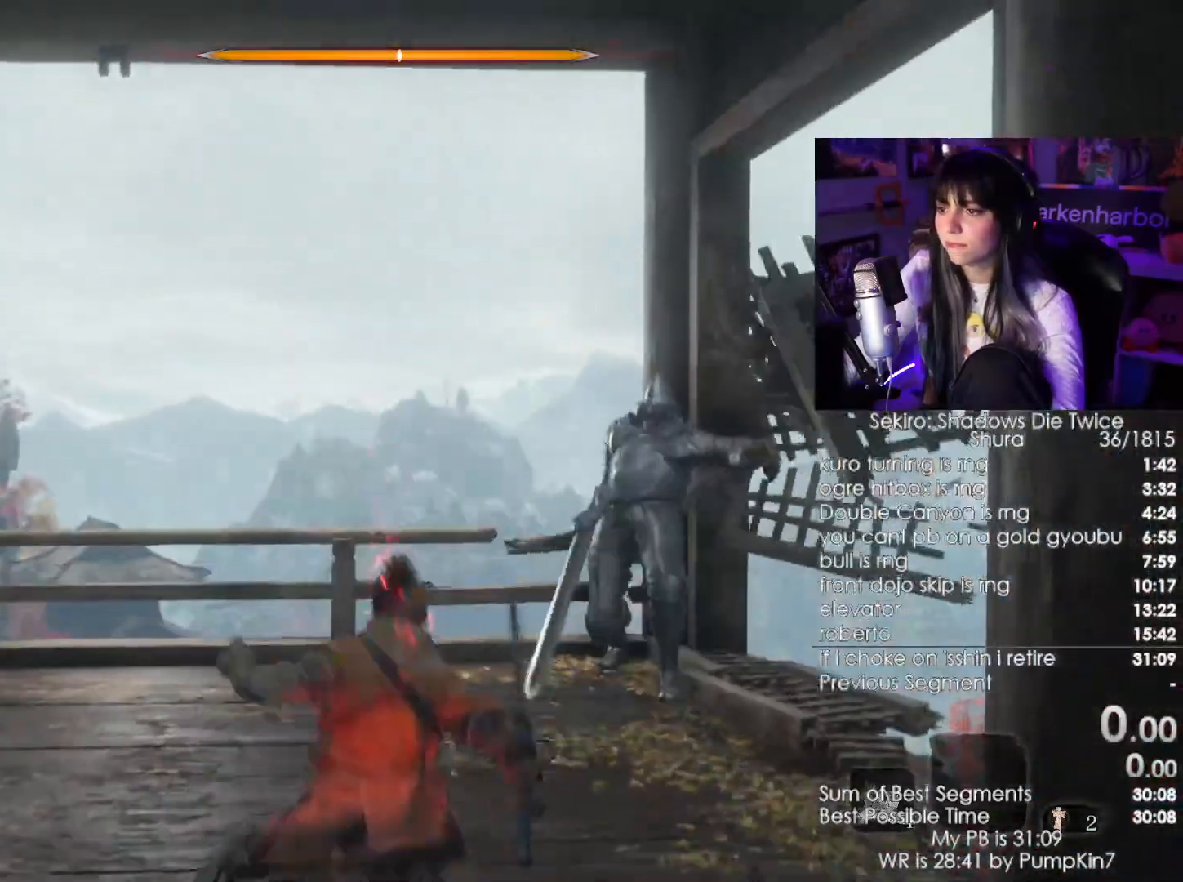
{"keys": [], "mouse": [], "events": []}
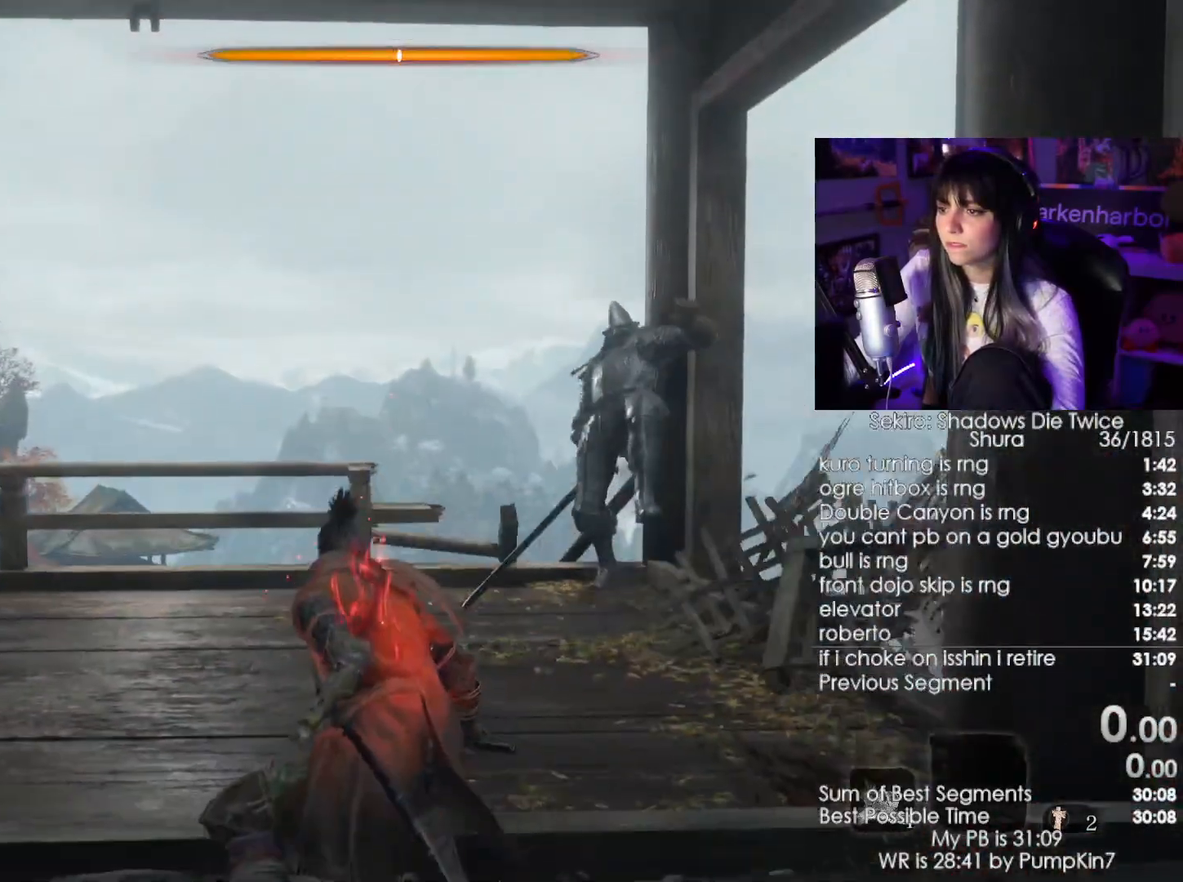
{"keys": ["tab"], "mouse": [], "events": [[200, "tab", "down"], [300, "tab", "up"], [434, "tab", "down"]]}
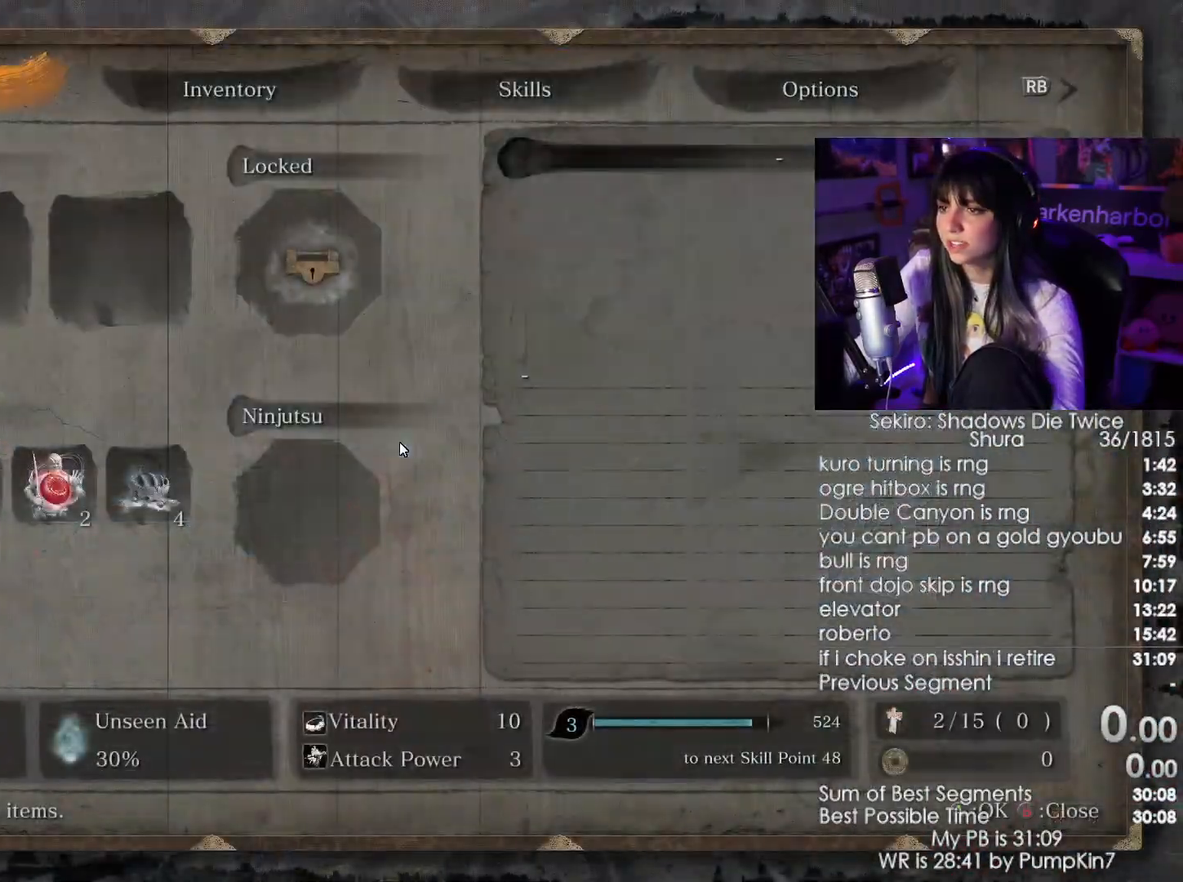
{"keys": [], "mouse": [], "events": [[34, "tab", "up"]]}
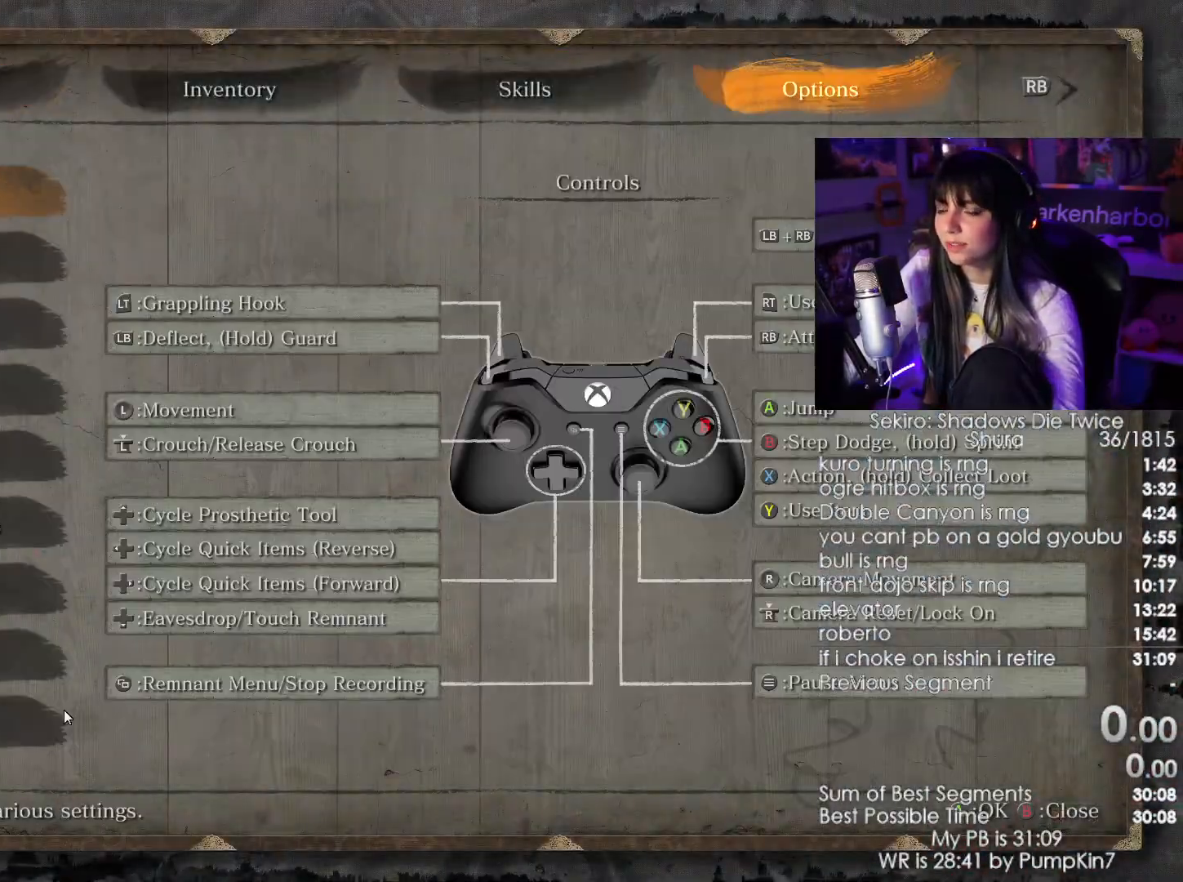
{"keys": [], "mouse": [], "events": [[284, "mouse_left", "down"], [334, "mouse_left", "up"]]}
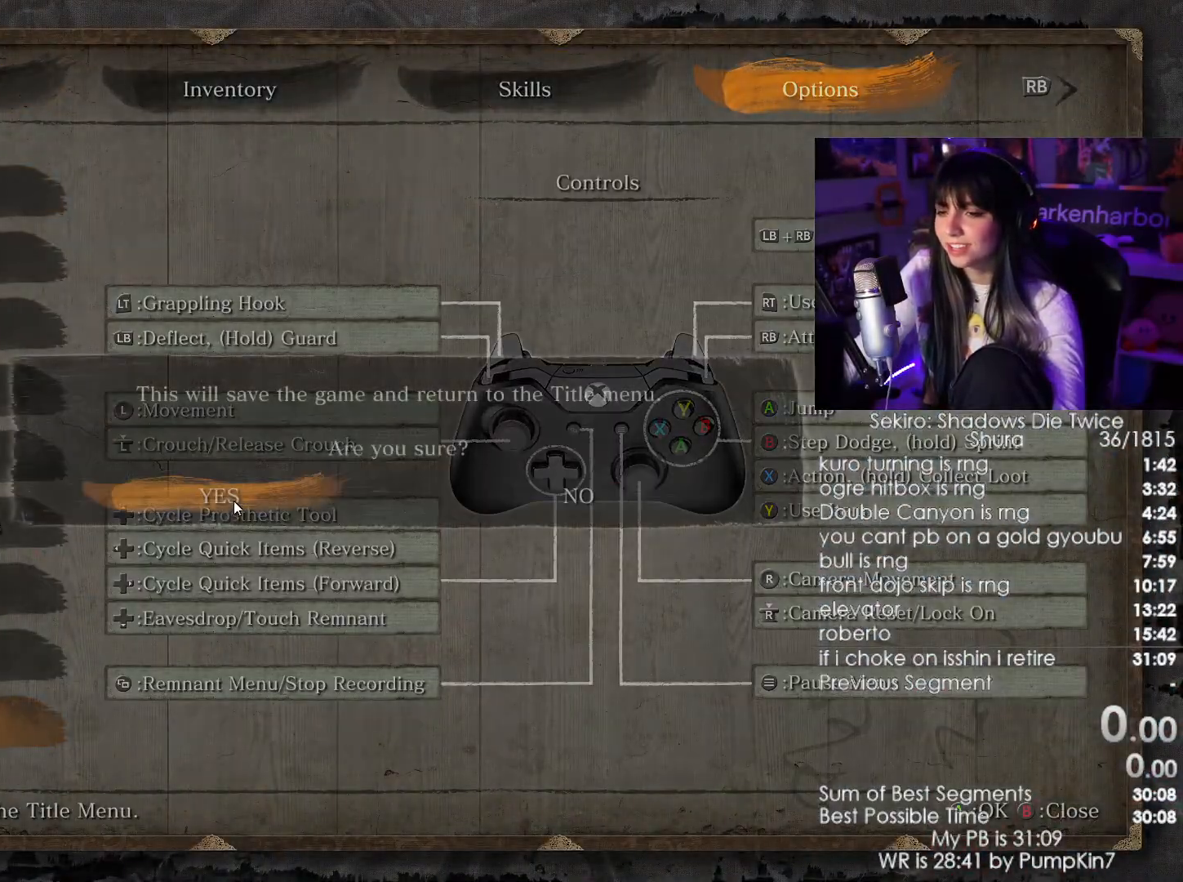
{"keys": [], "mouse": [], "events": [[67, "mouse_left", "down"], [167, "mouse_left", "up"], [400, "mouse_left", "down"], [484, "mouse_left", "up"]]}
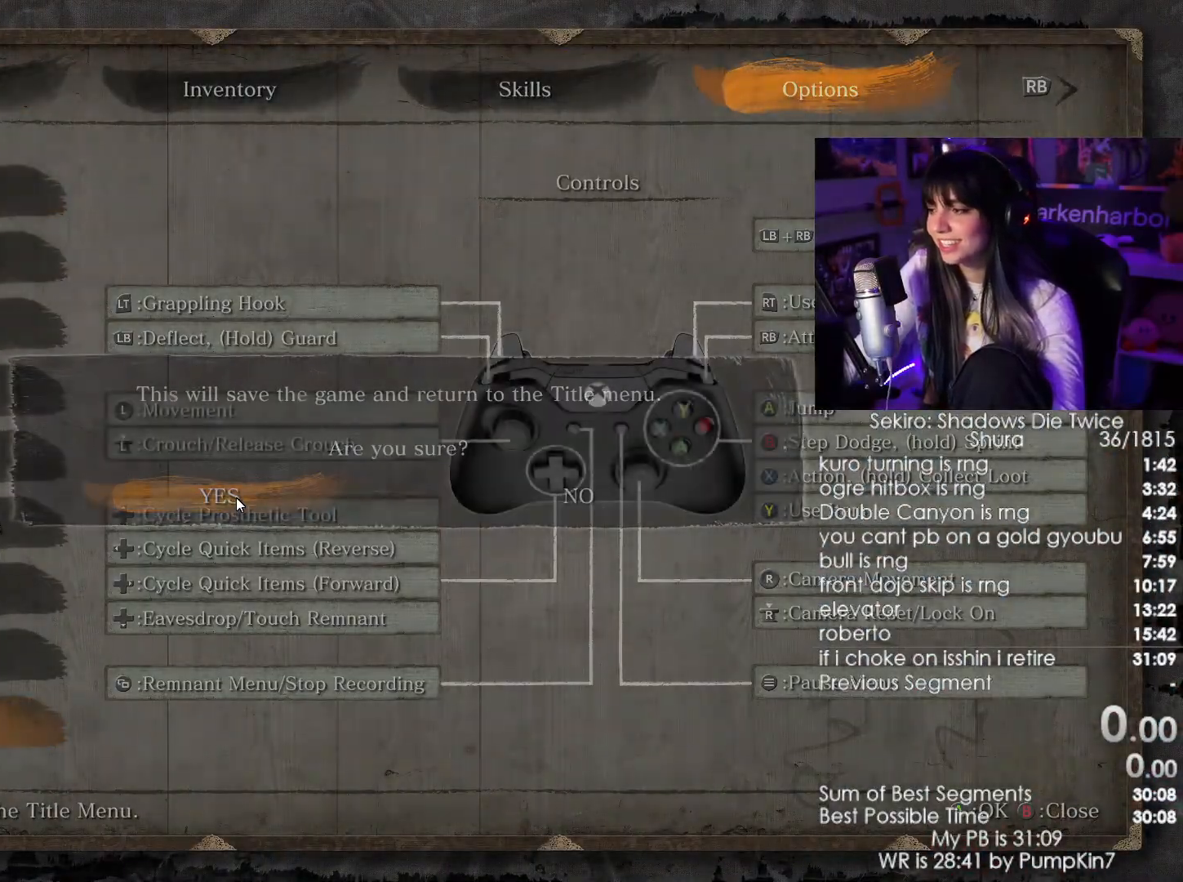
{"keys": [], "mouse": [], "events": []}
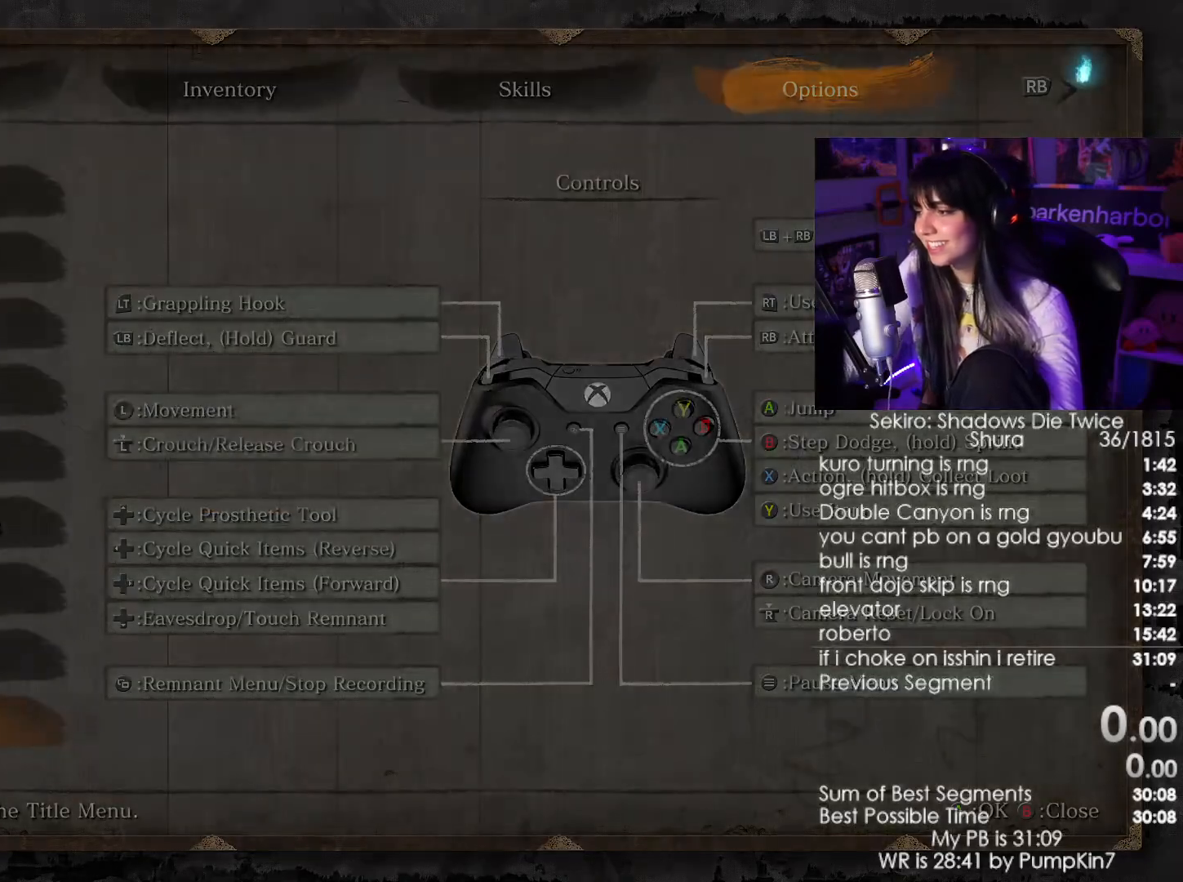
{"keys": [], "mouse": [], "events": []}
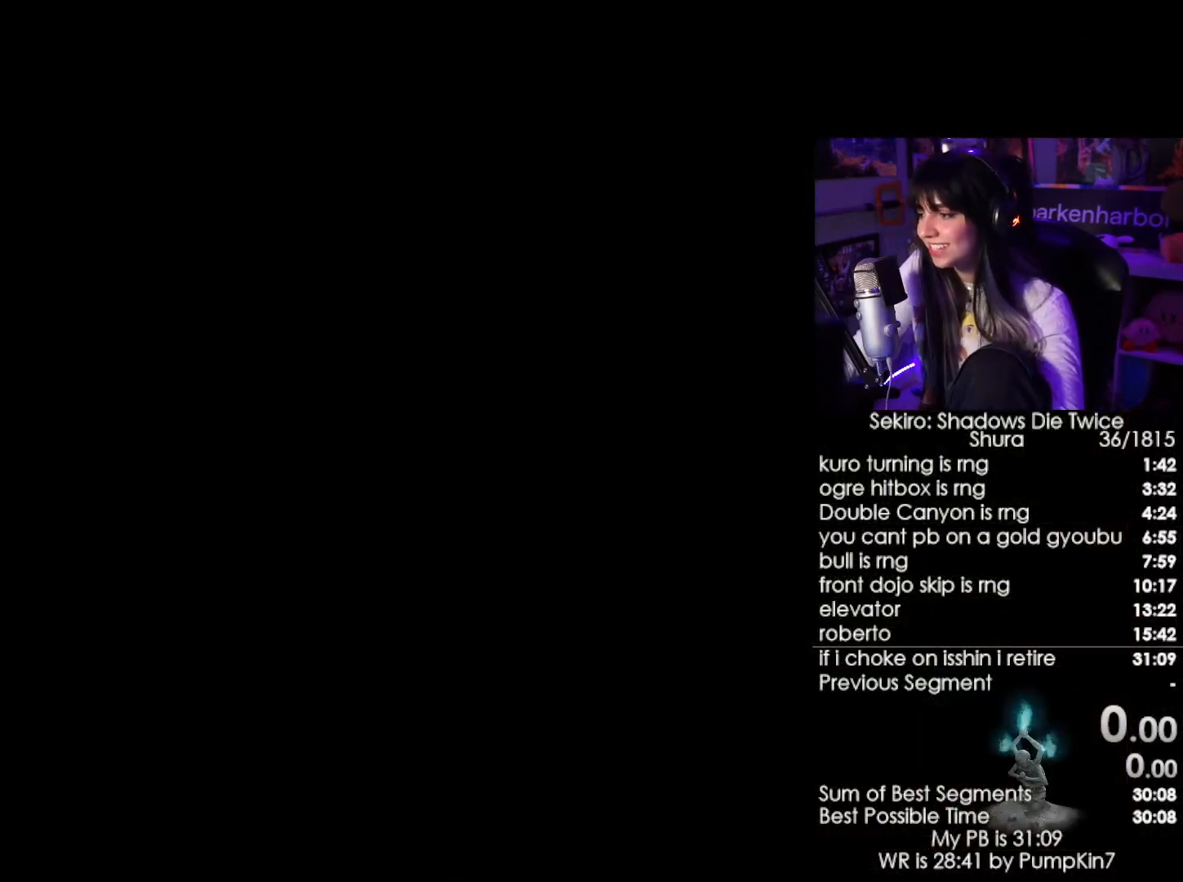
{"keys": [], "mouse": [], "events": [[17, "mouse_left", "down"], [117, "mouse_left", "up"]]}
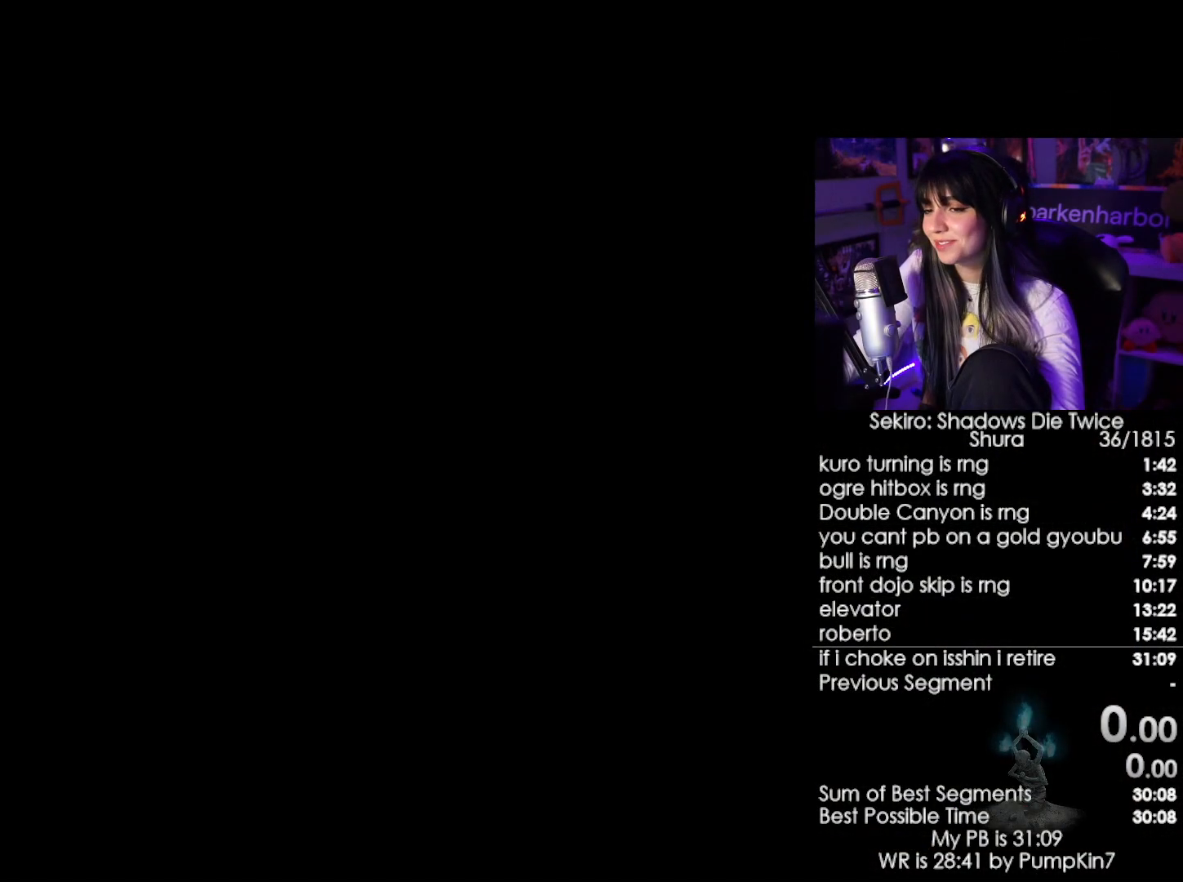
{"keys": [], "mouse": [], "events": []}
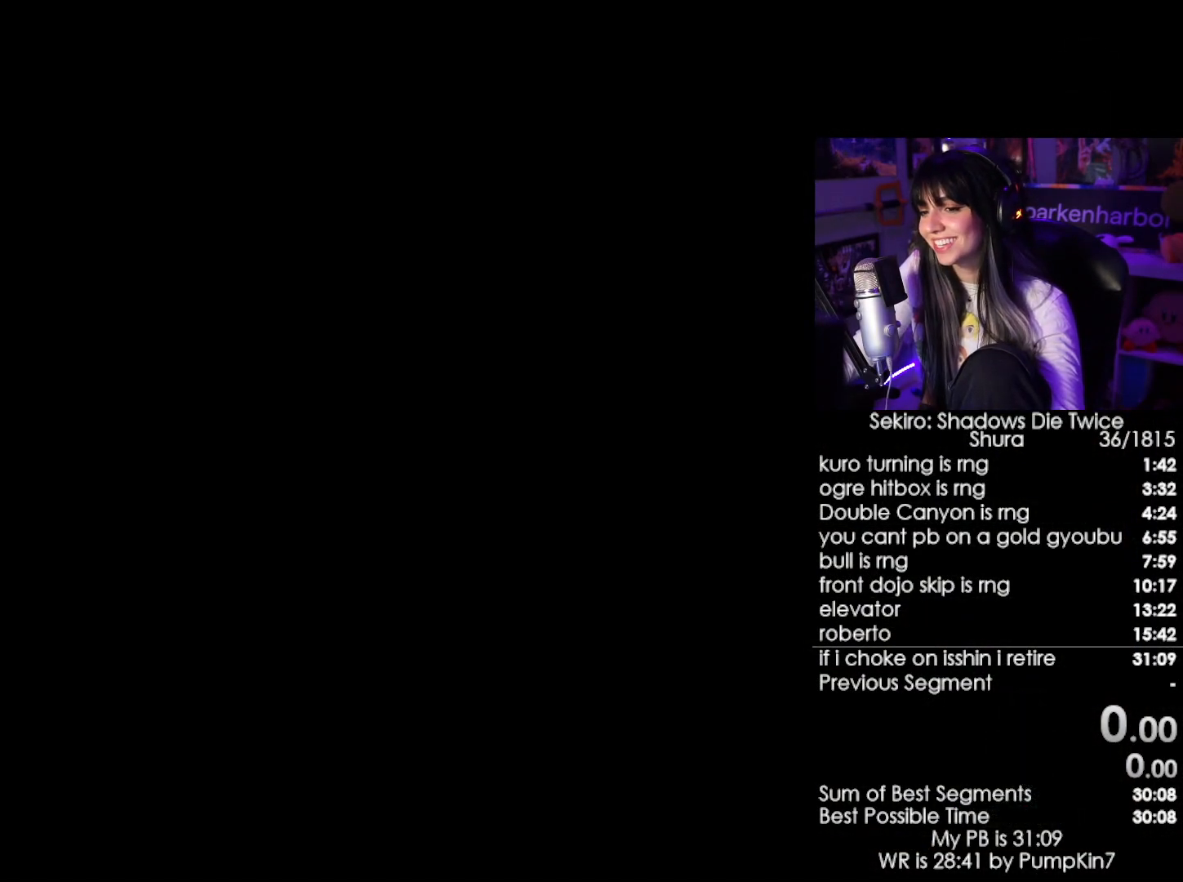
{"keys": [], "mouse": [], "events": [[100, "mouse_left", "down"], [150, "mouse_left", "up"], [234, "mouse_left", "down"], [334, "mouse_left", "up"], [384, "mouse_left", "down"], [467, "mouse_left", "up"]]}
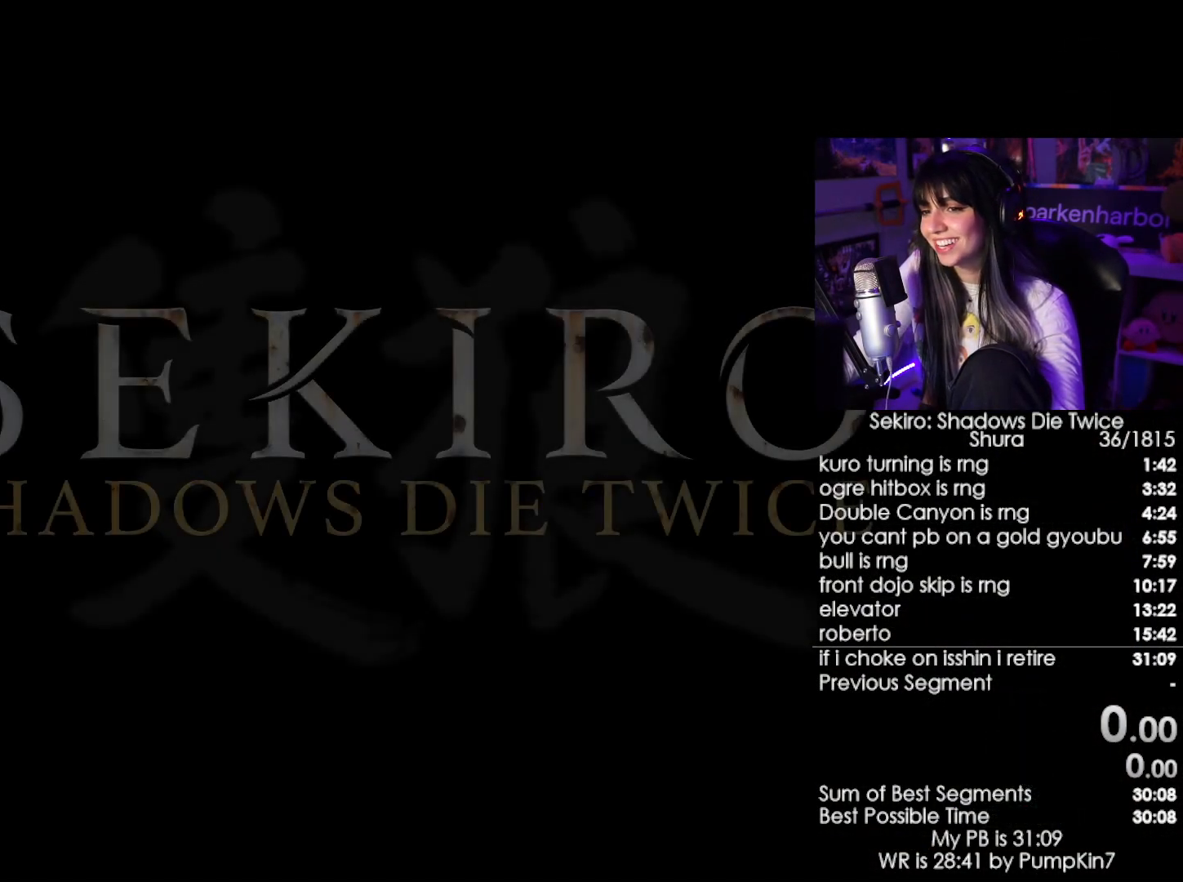
{"keys": [], "mouse": ["left"], "events": [[17, "mouse_left", "down"], [117, "mouse_left", "up"], [200, "mouse_left", "down"], [250, "mouse_left", "up"], [350, "mouse_left", "down"], [400, "mouse_left", "up"], [484, "mouse_left", "down"]]}
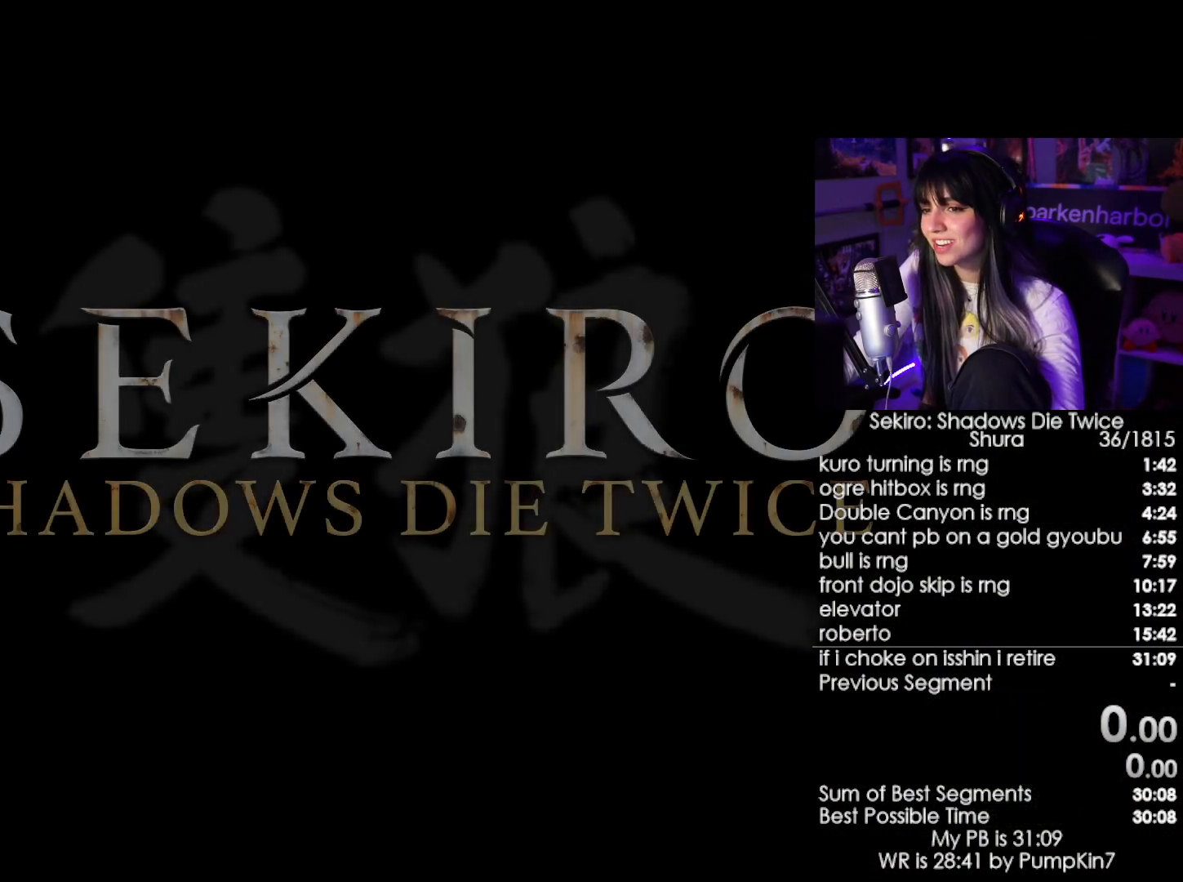
{"keys": [], "mouse": [], "events": [[84, "mouse_left", "up"], [134, "mouse_left", "down"], [217, "mouse_left", "up"], [267, "mouse_left", "down"], [367, "mouse_left", "up"], [450, "mouse_left", "down"], [500, "mouse_left", "up"]]}
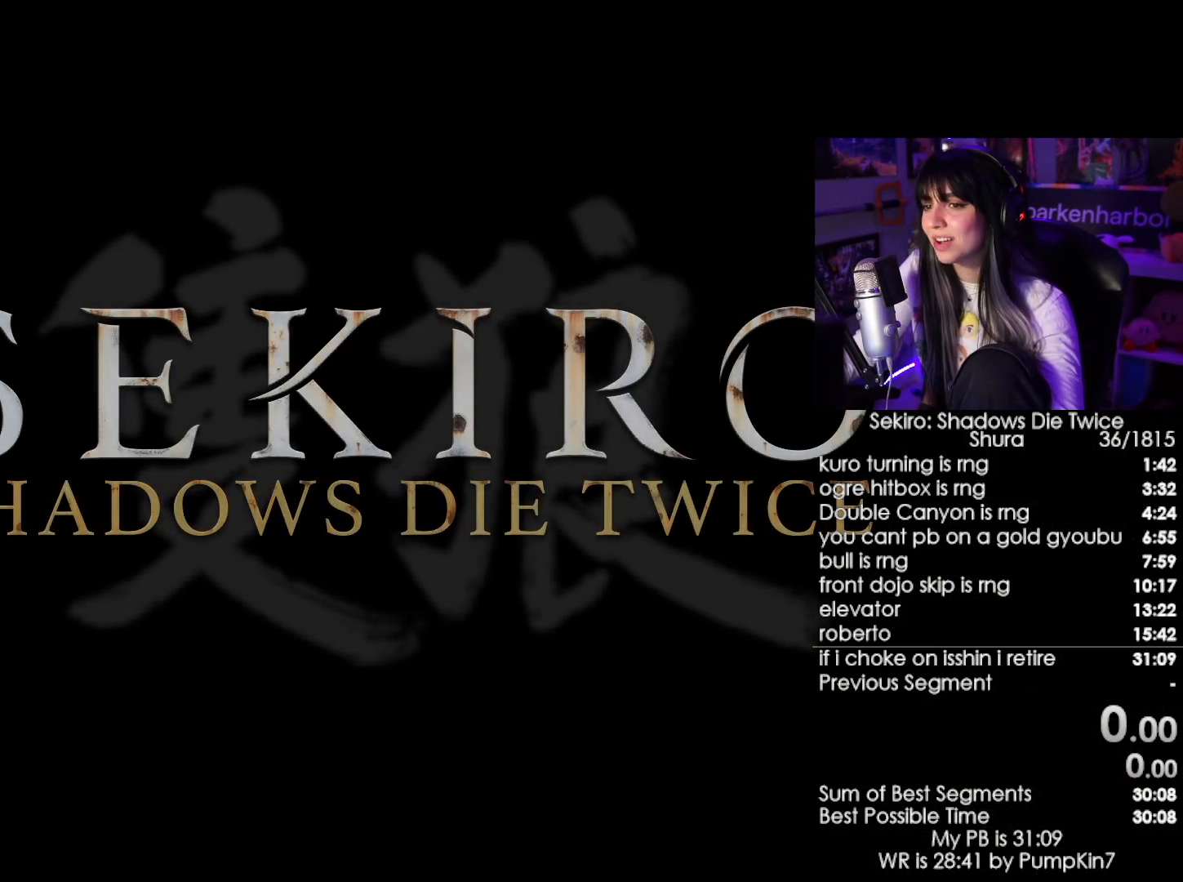
{"keys": [], "mouse": ["left"], "events": [[467, "mouse_left", "down"]]}